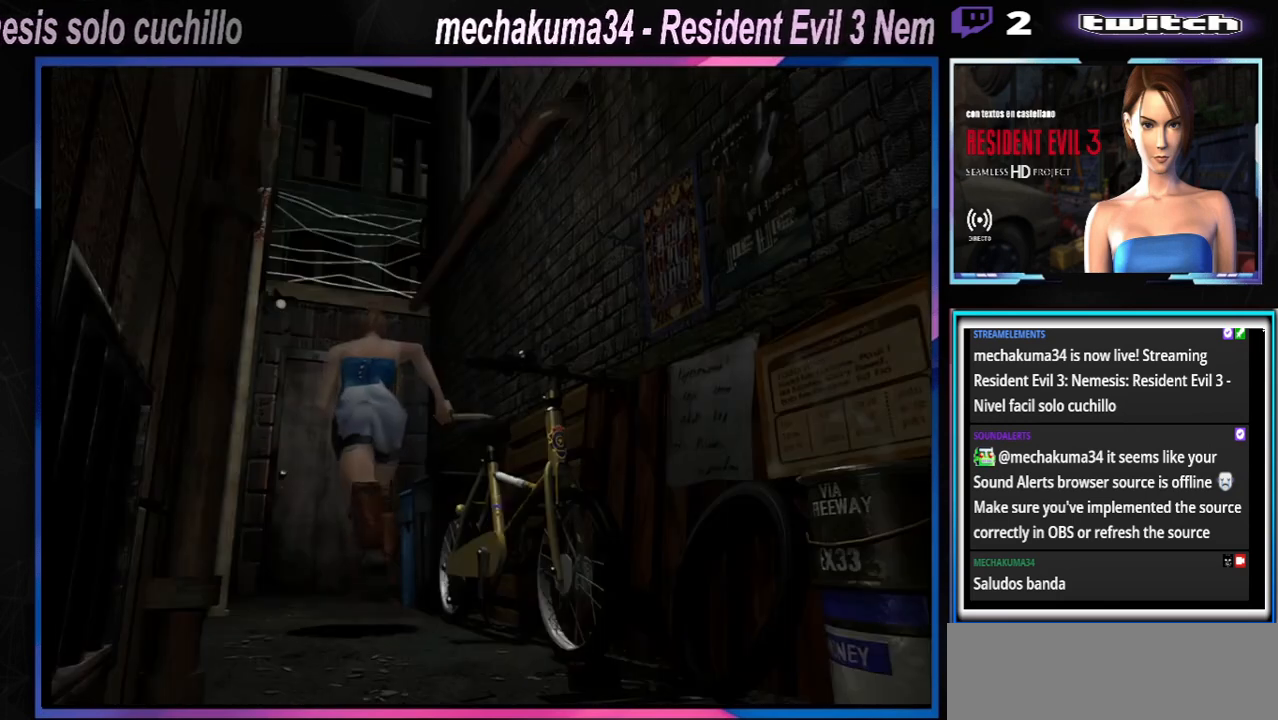
Gameplay with a controller (Xbox layout); each line is a JSON object with the inputs held at the frame after it. "events" lists button and stick changes between this image and that frame as [ms after this image, input, new state], when the widget could be followed in between. Not read: L3 R3 right_stick.
{"buttons": ["A", "X"], "left_stick": "up", "events": [[233, "A", "down"], [333, "A", "up"], [500, "A", "down"]]}
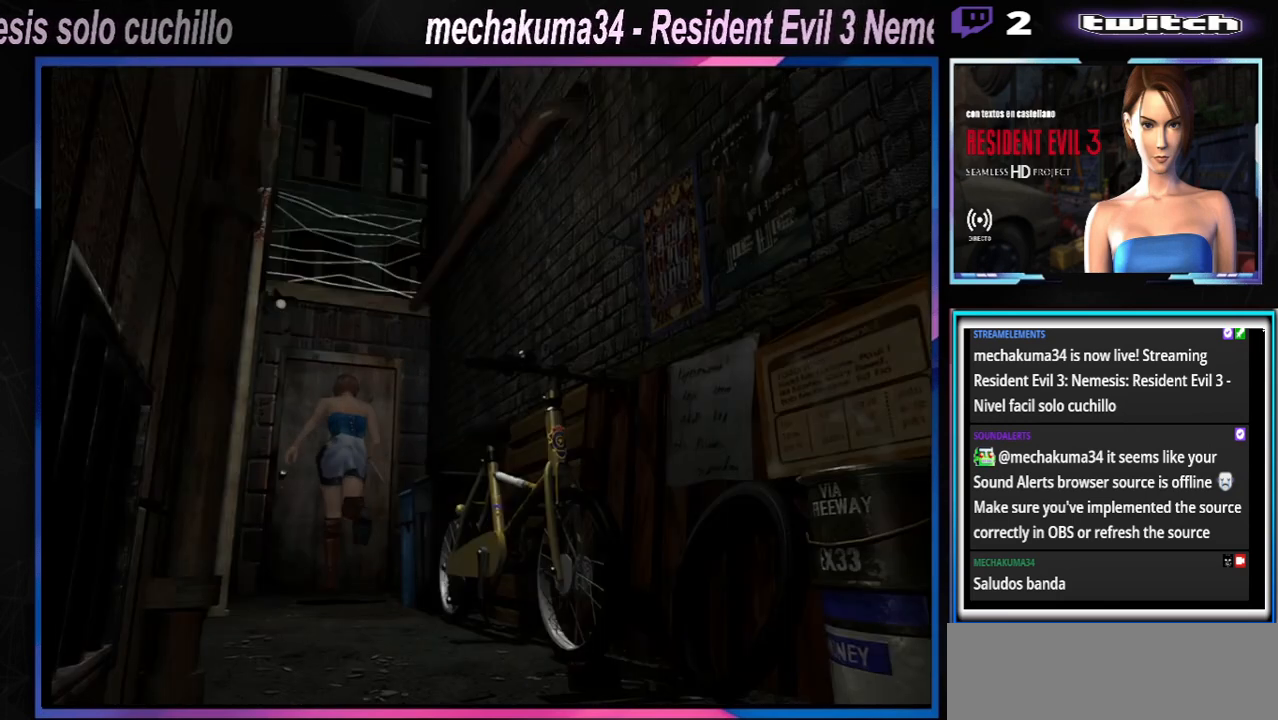
{"buttons": ["X"], "left_stick": "up", "events": [[133, "A", "up"], [267, "A", "down"], [400, "A", "up"]]}
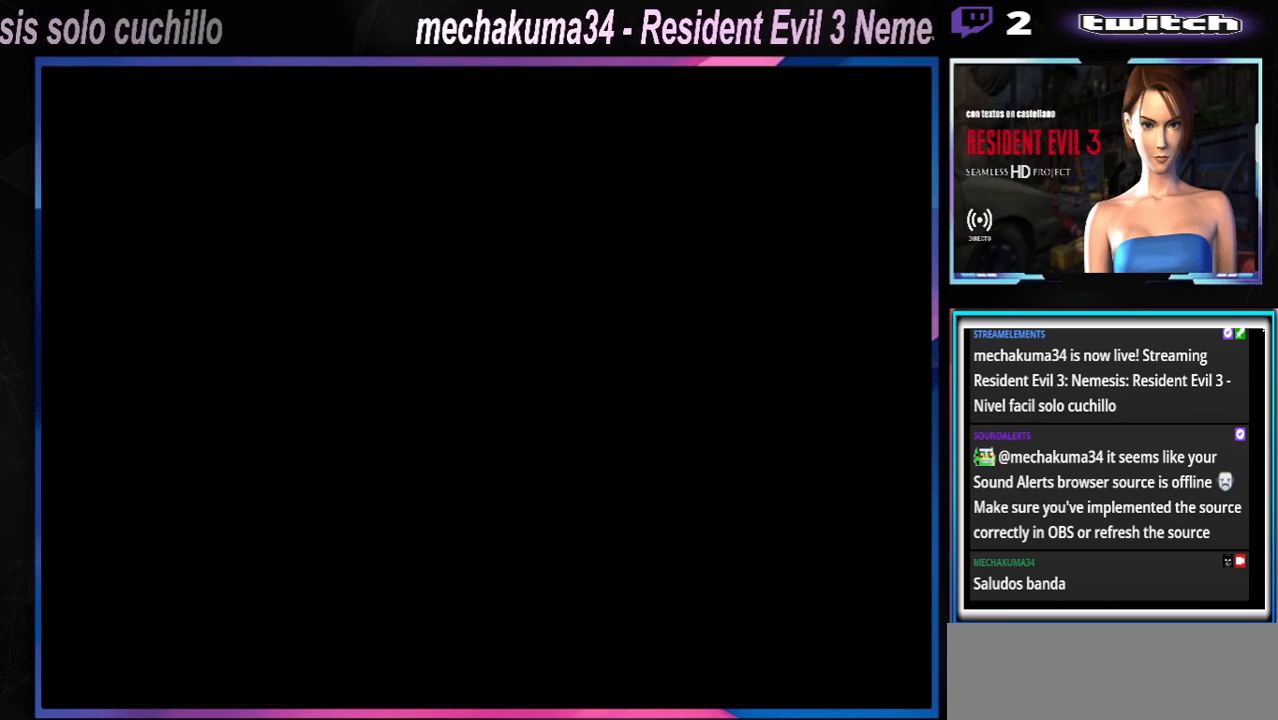
{"buttons": [], "left_stick": "center", "events": [[67, "X", "up"], [100, "left_stick", "center"], [233, "A", "down"], [467, "A", "up"]]}
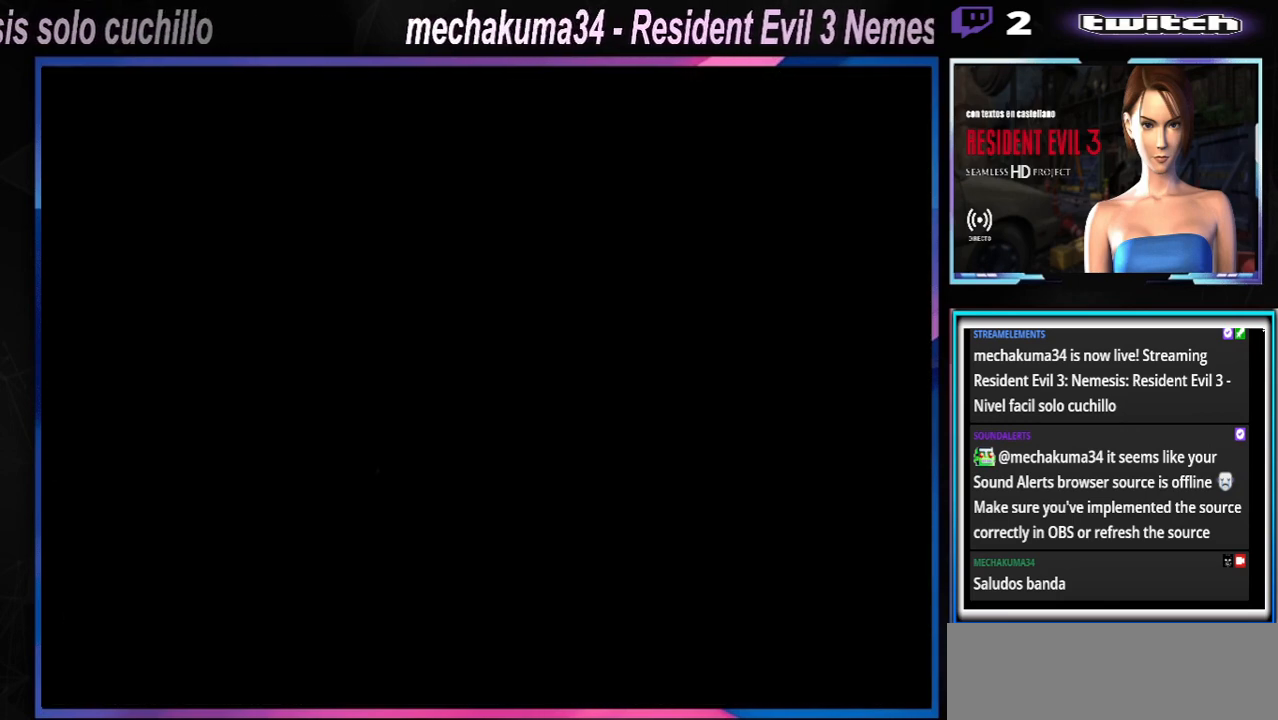
{"buttons": [], "left_stick": "center", "events": []}
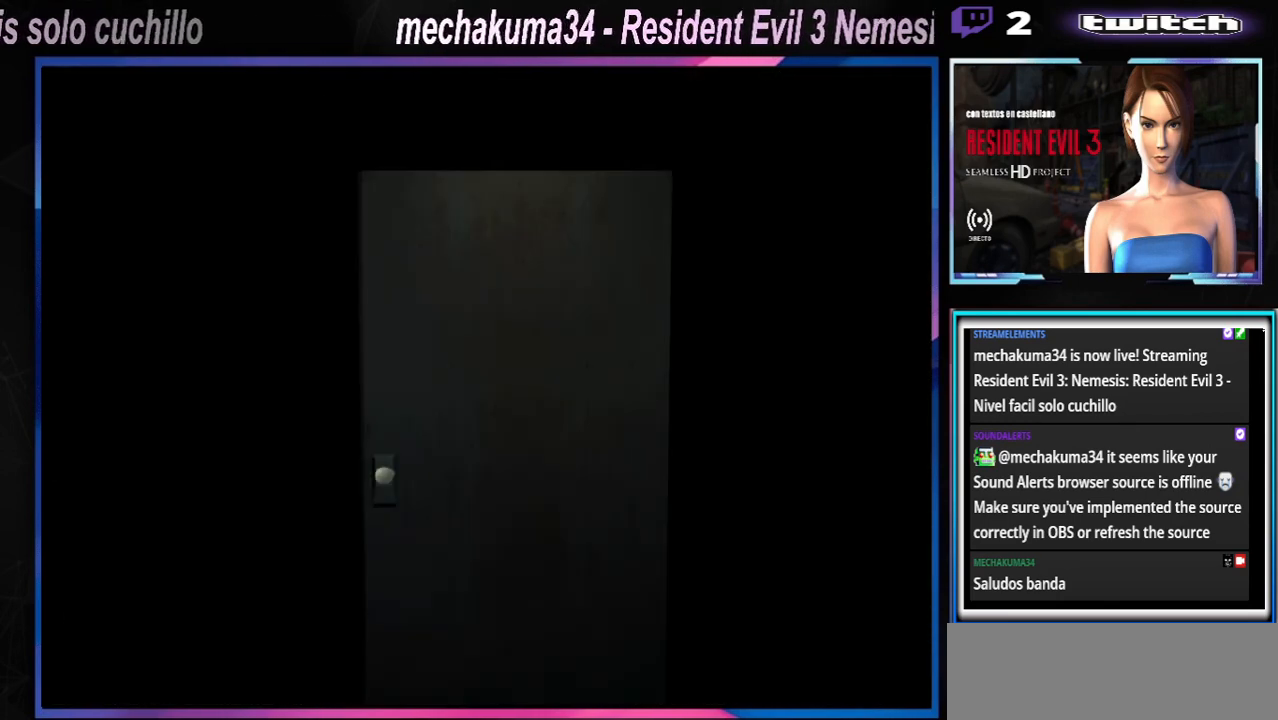
{"buttons": [], "left_stick": "center", "events": [[33, "Y", "down"], [133, "Y", "up"]]}
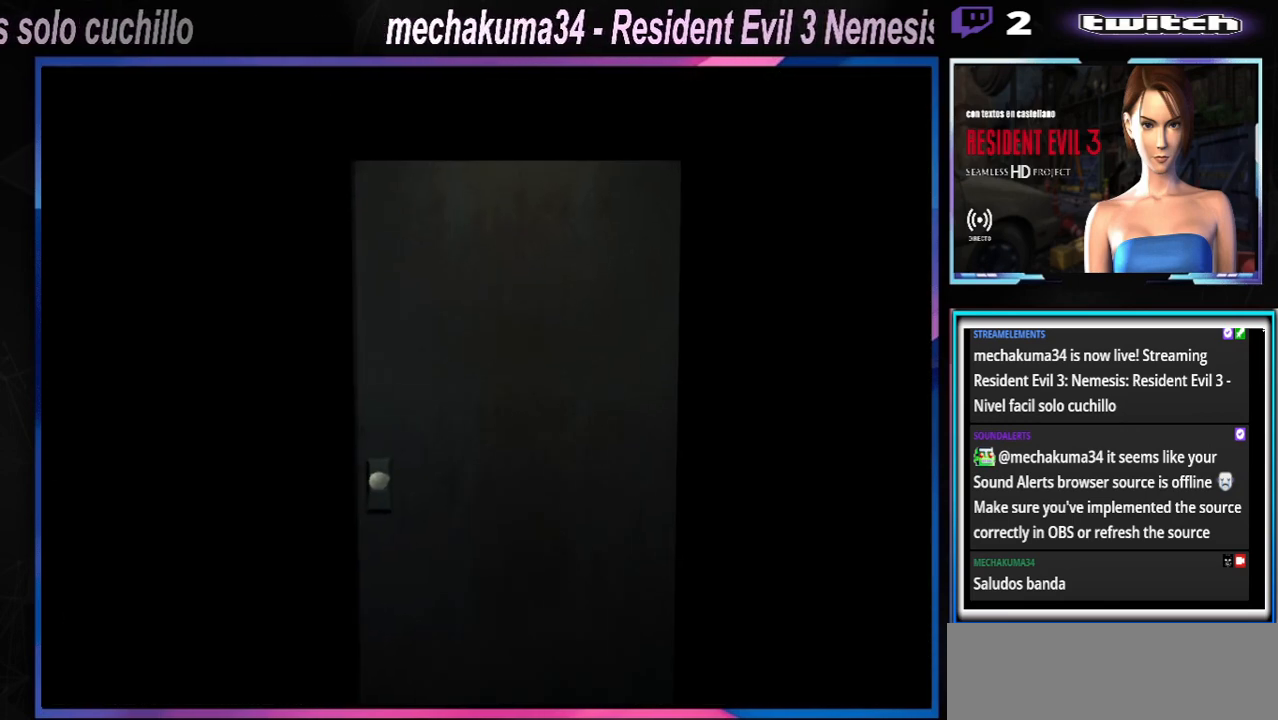
{"buttons": [], "left_stick": "center", "events": []}
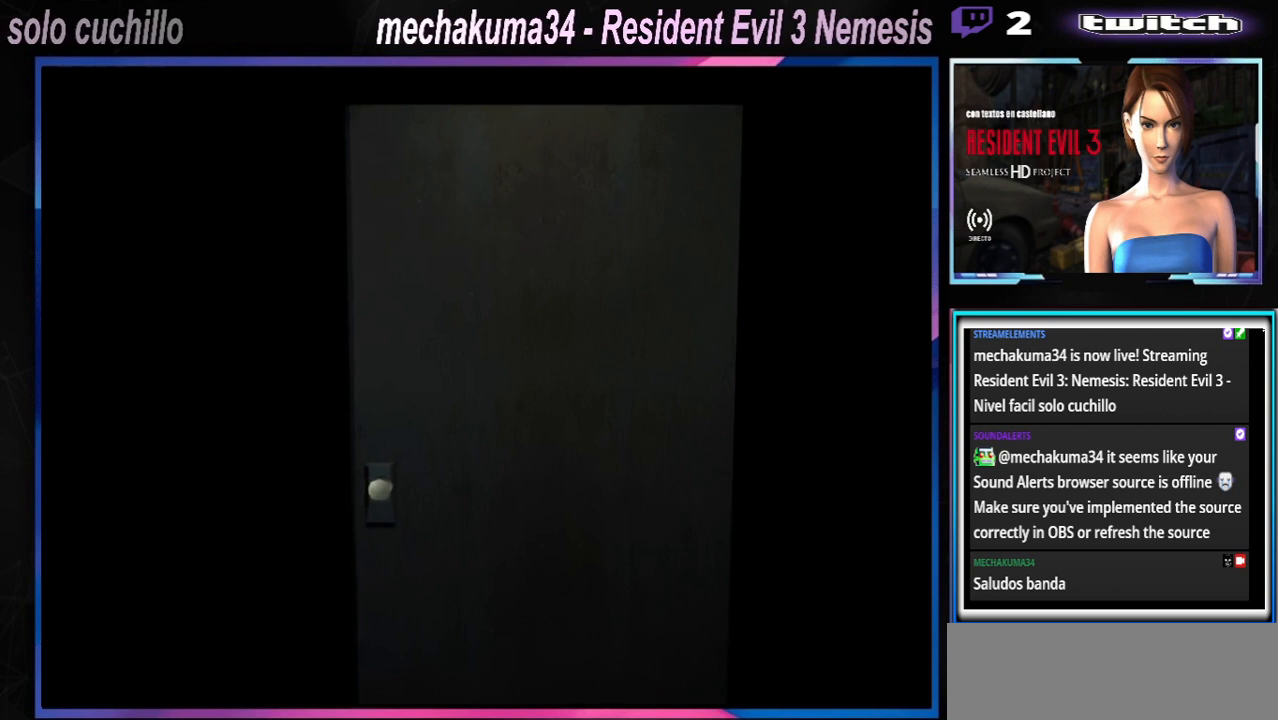
{"buttons": [], "left_stick": "center", "events": [[267, "A", "down"], [367, "A", "up"]]}
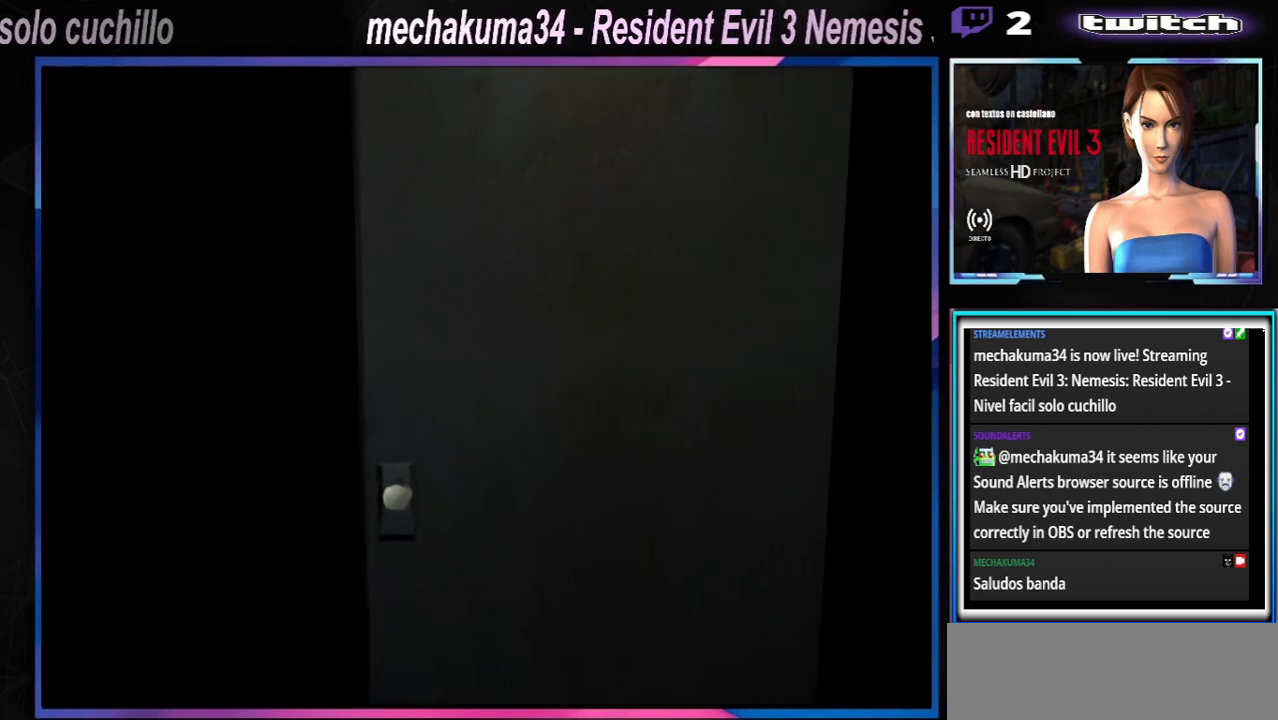
{"buttons": [], "left_stick": "center", "events": []}
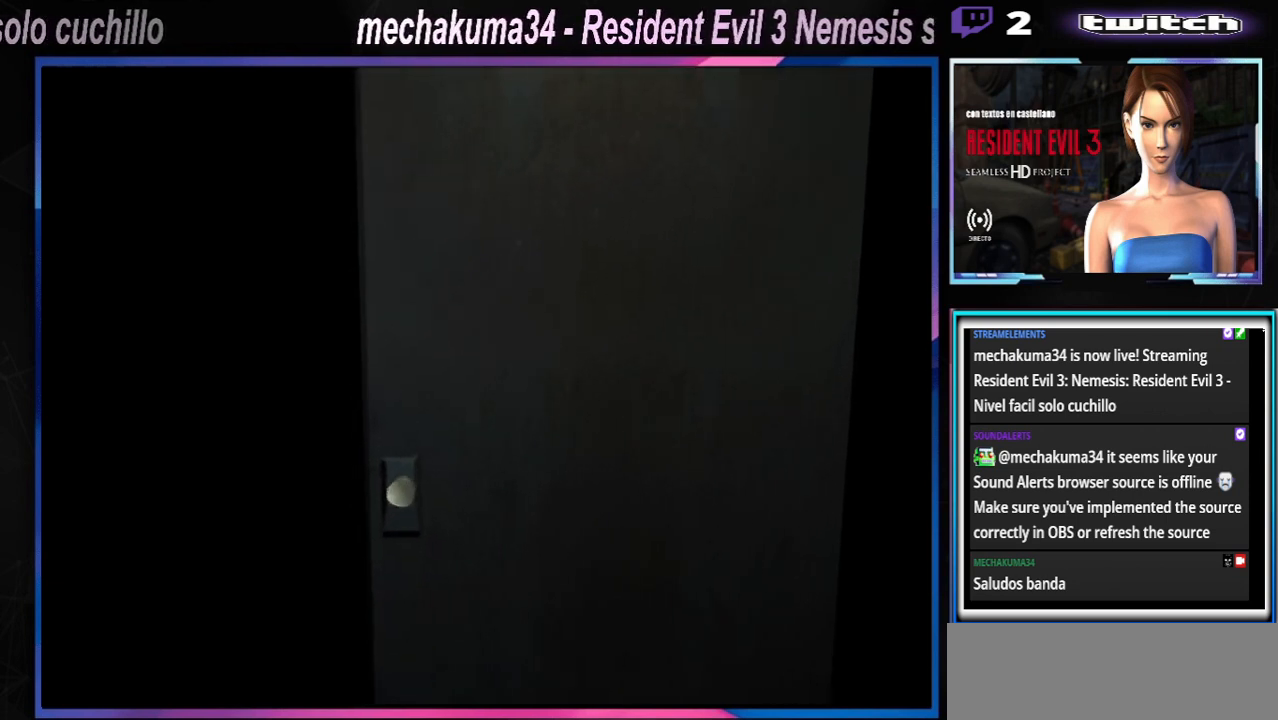
{"buttons": [], "left_stick": "center", "events": []}
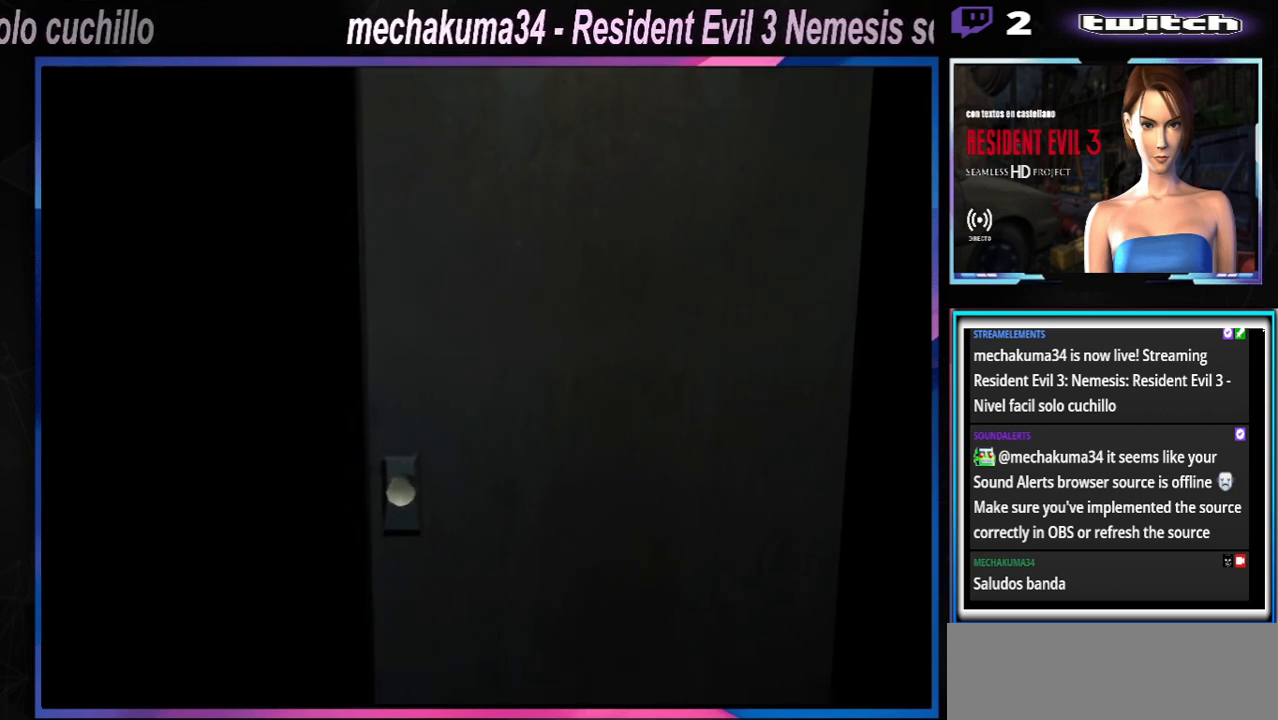
{"buttons": [], "left_stick": "center", "events": []}
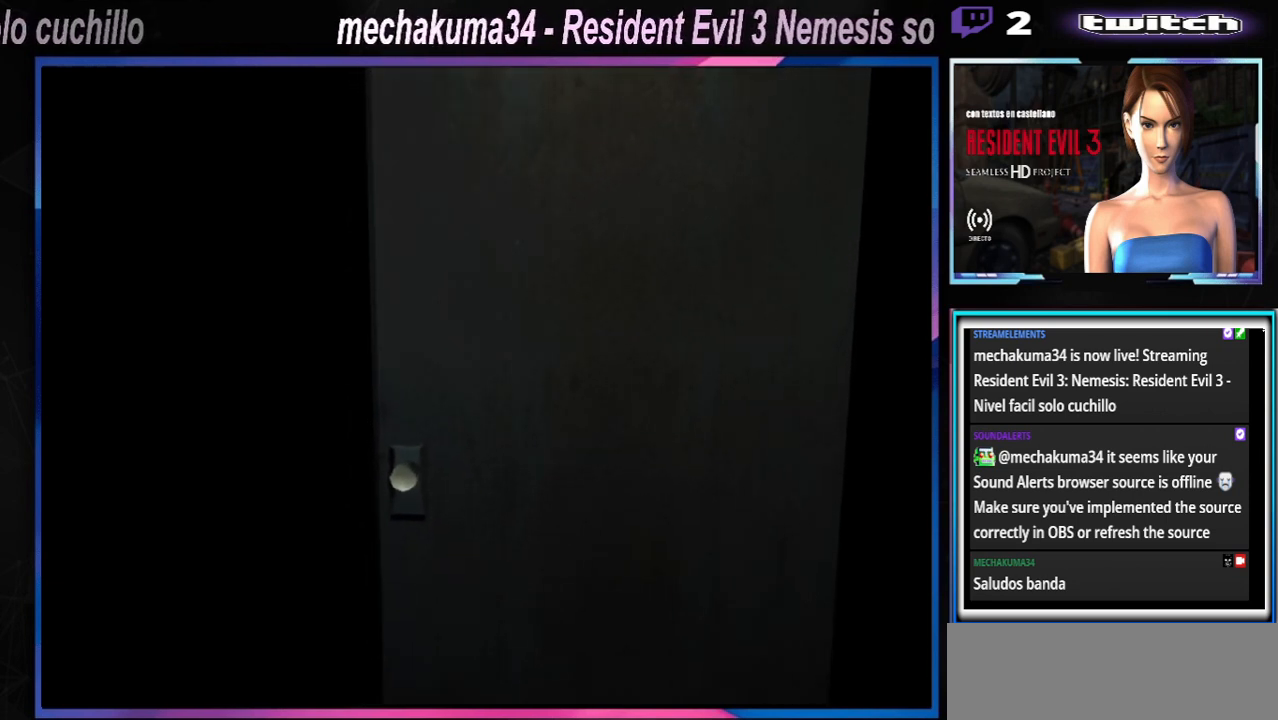
{"buttons": [], "left_stick": "center", "events": []}
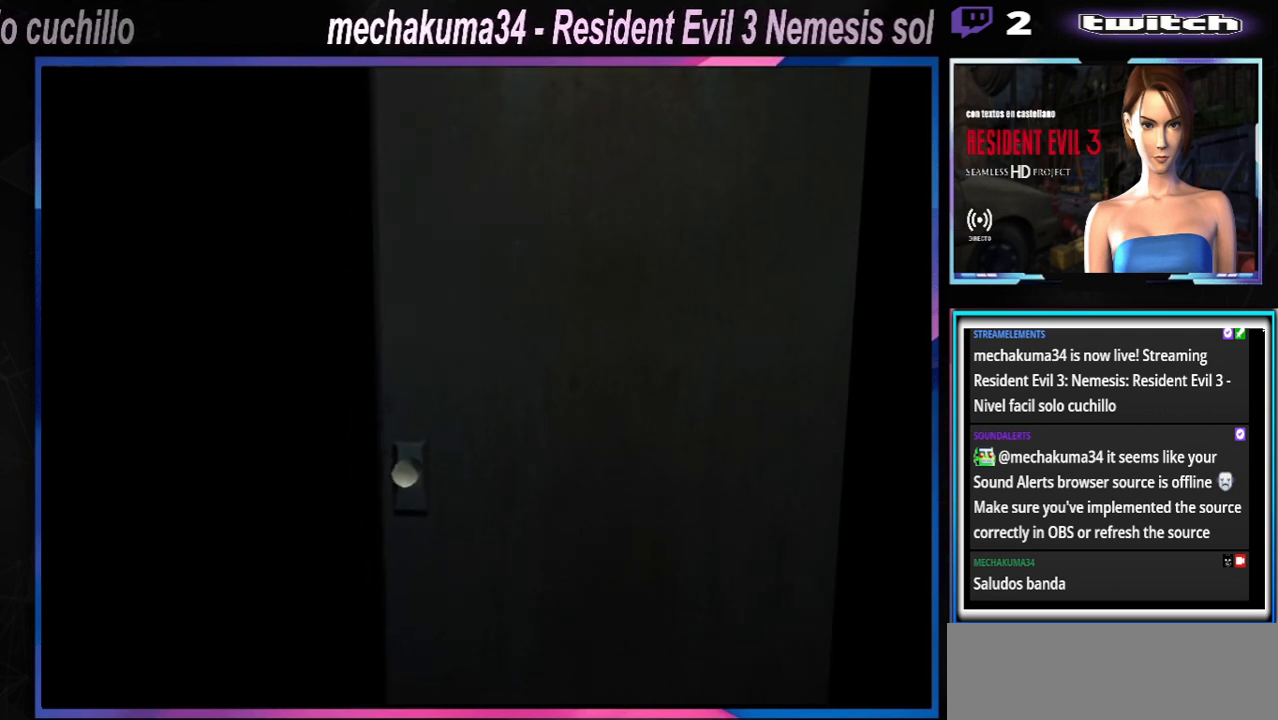
{"buttons": ["B"], "left_stick": "center", "events": [[33, "A", "down"], [100, "A", "up"], [467, "B", "down"]]}
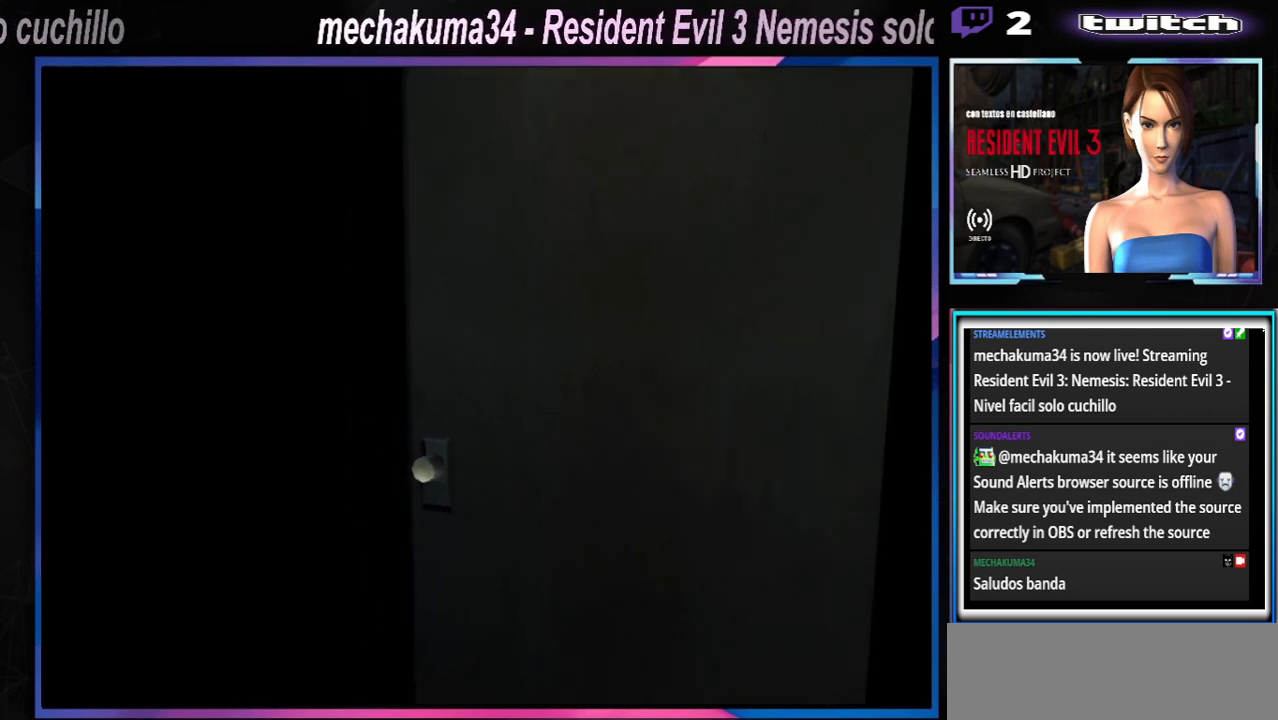
{"buttons": [], "left_stick": "center", "events": [[100, "B", "up"], [300, "Y", "down"], [500, "Y", "up"]]}
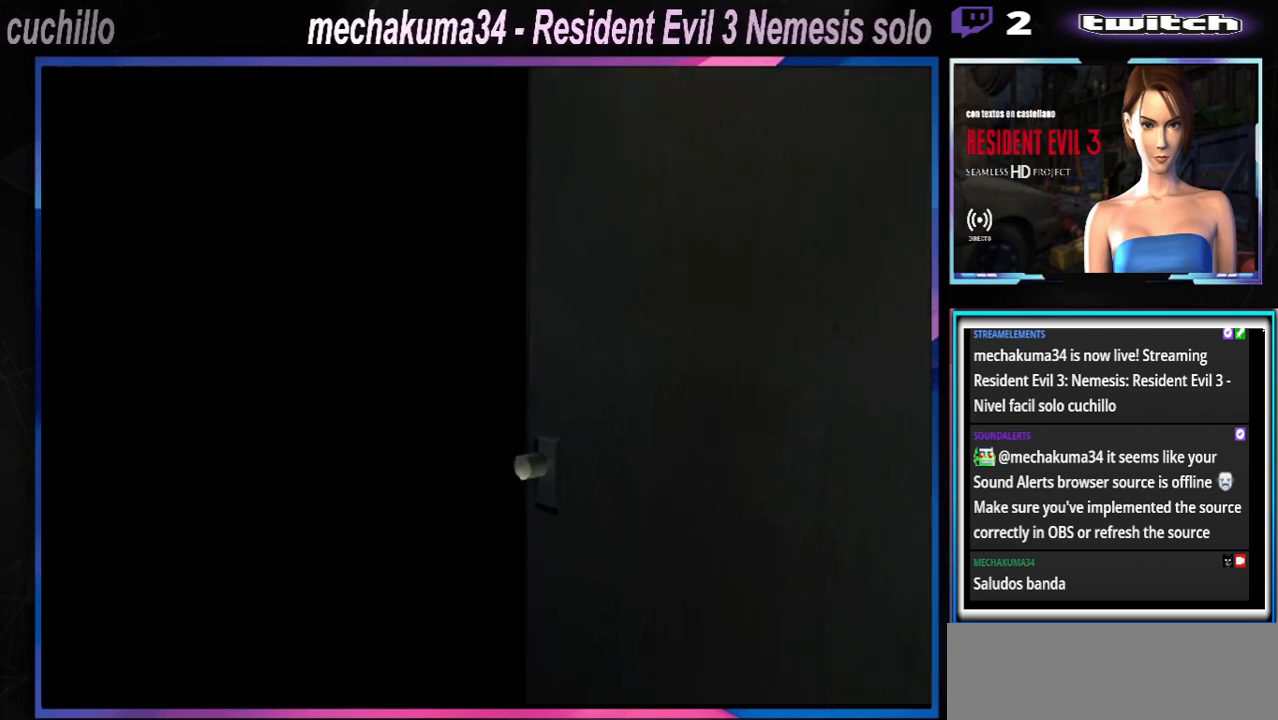
{"buttons": [], "left_stick": "center", "events": []}
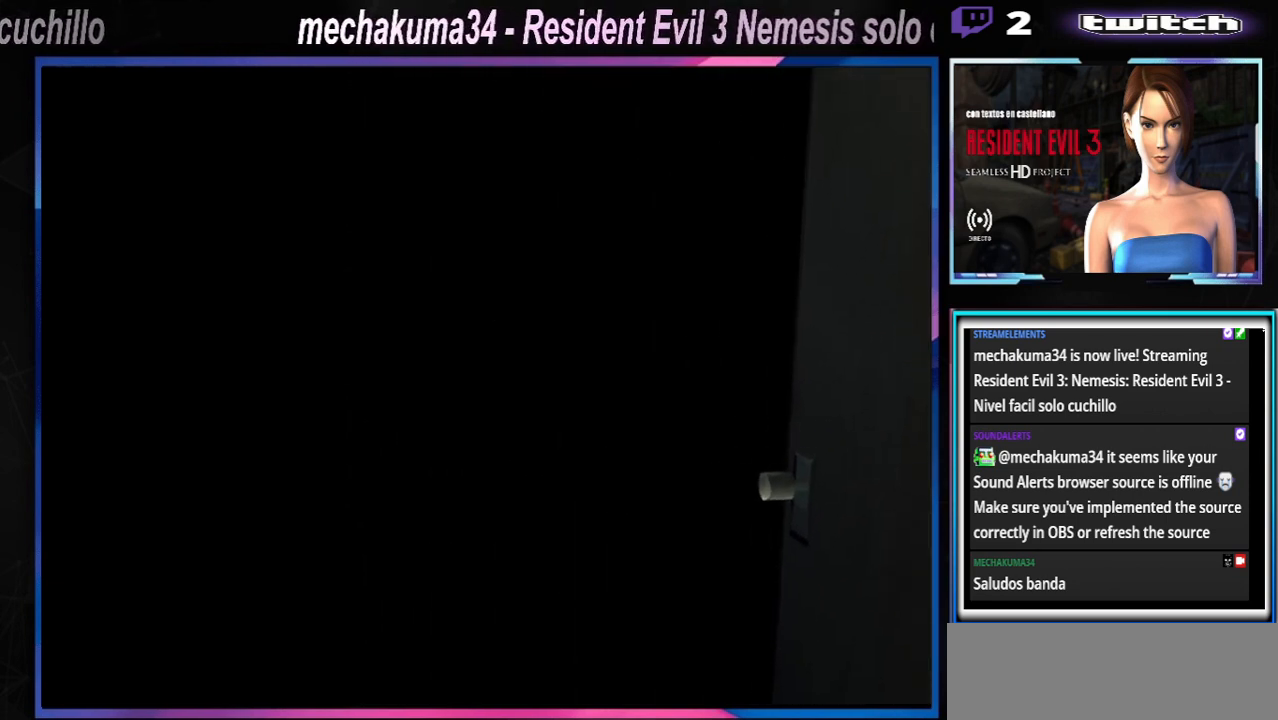
{"buttons": [], "left_stick": "center", "events": []}
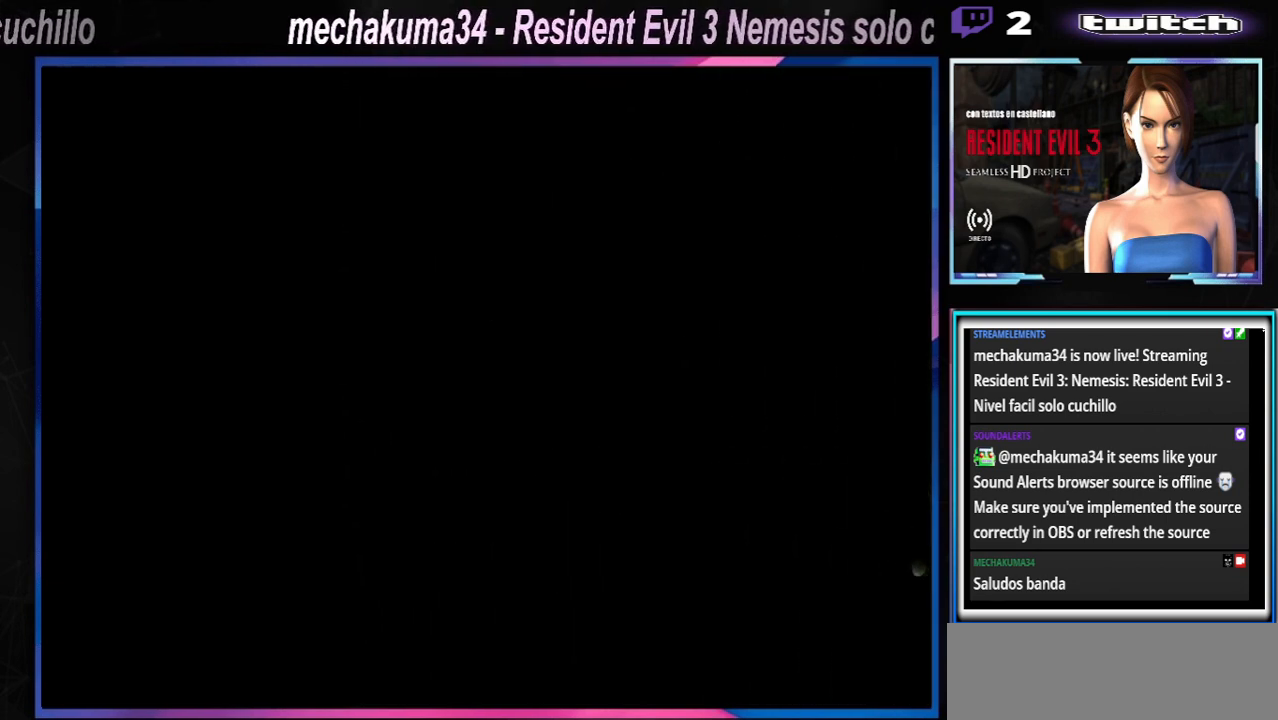
{"buttons": [], "left_stick": "center", "events": []}
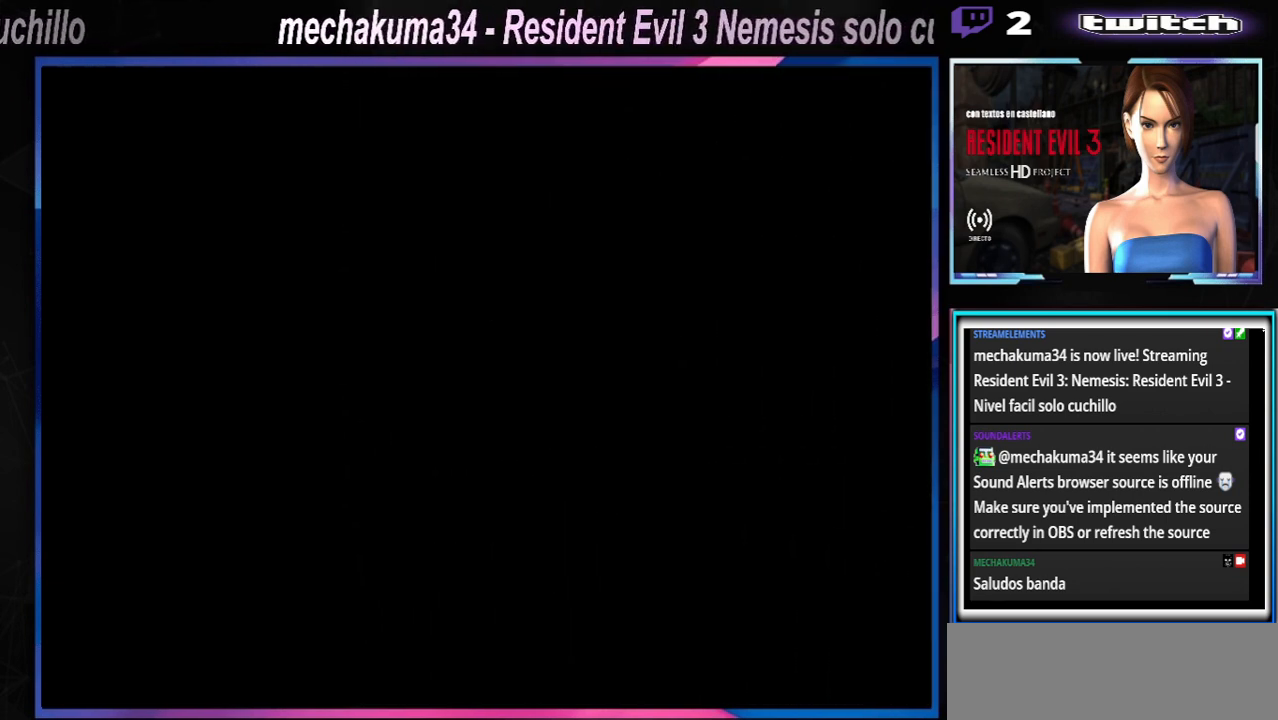
{"buttons": [], "left_stick": "center", "events": []}
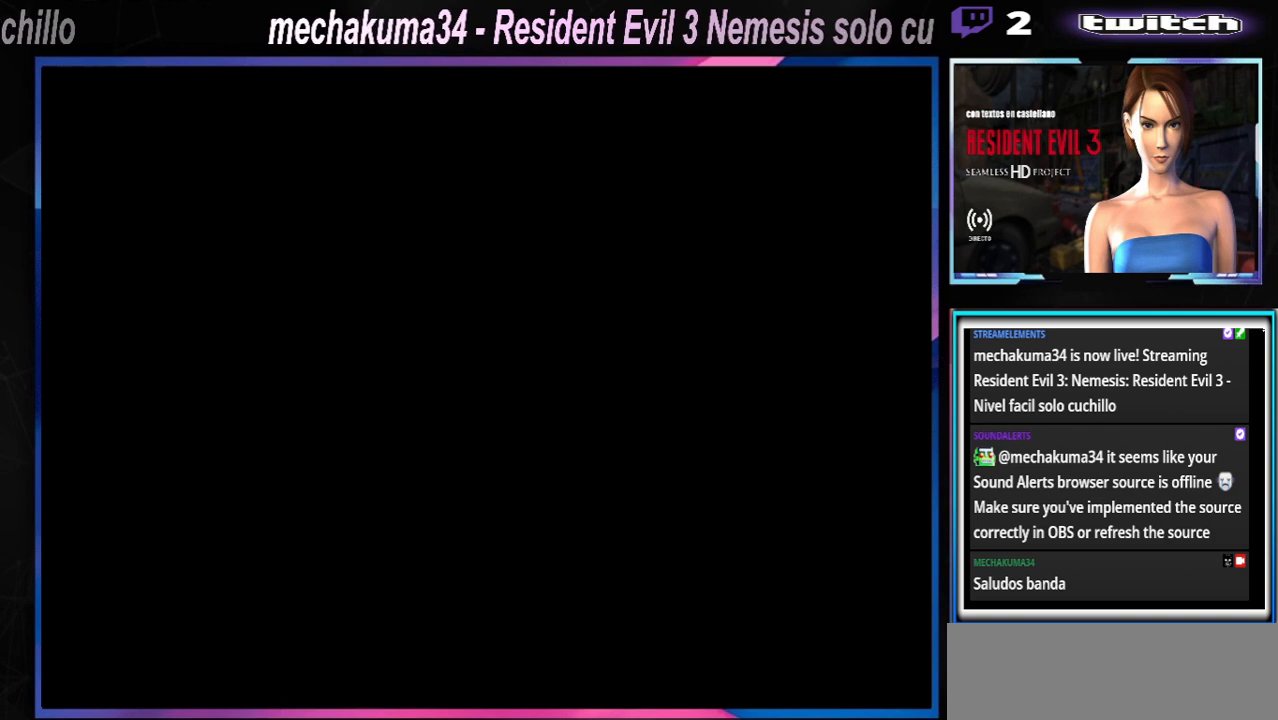
{"buttons": [], "left_stick": "center", "events": []}
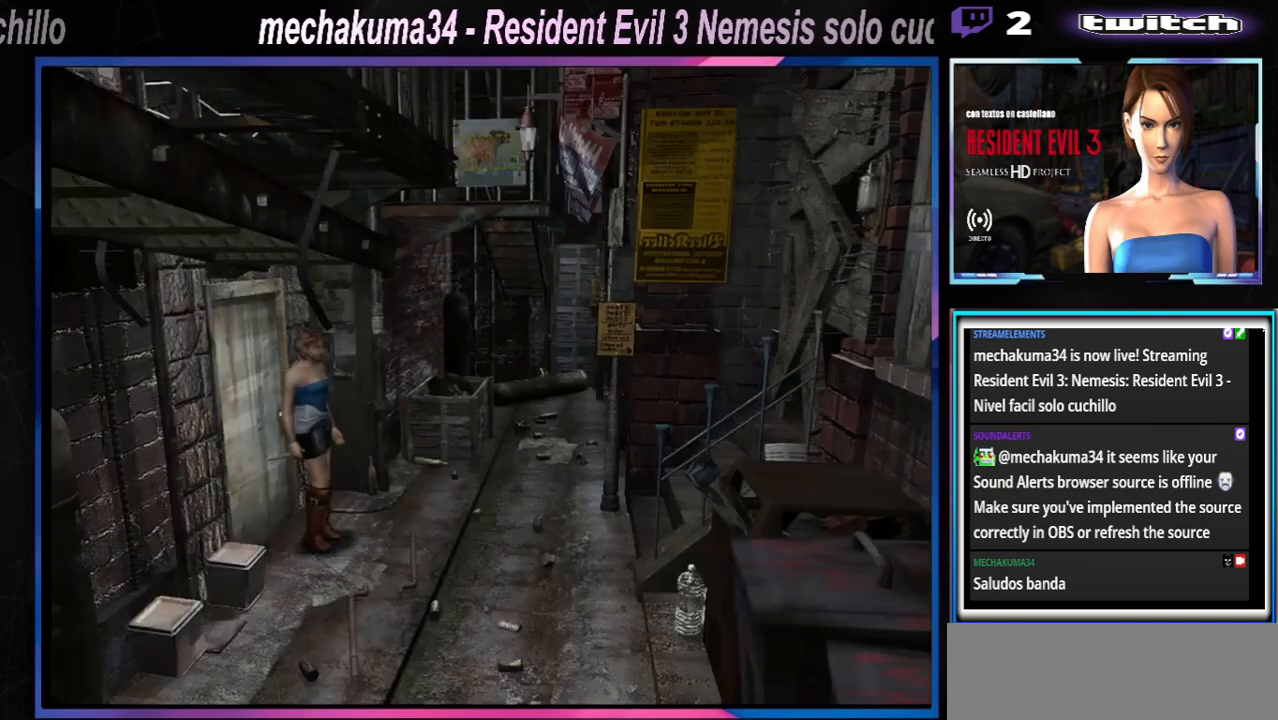
{"buttons": [], "left_stick": "center", "events": []}
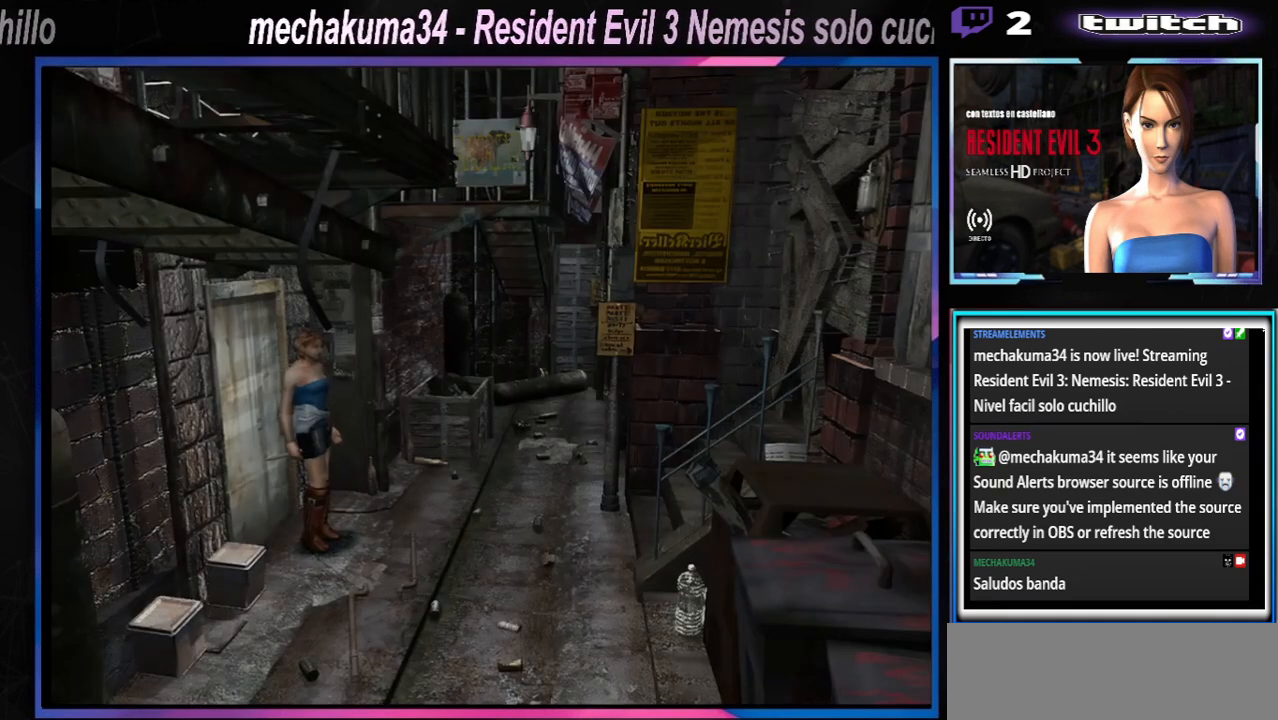
{"buttons": [], "left_stick": "center", "events": []}
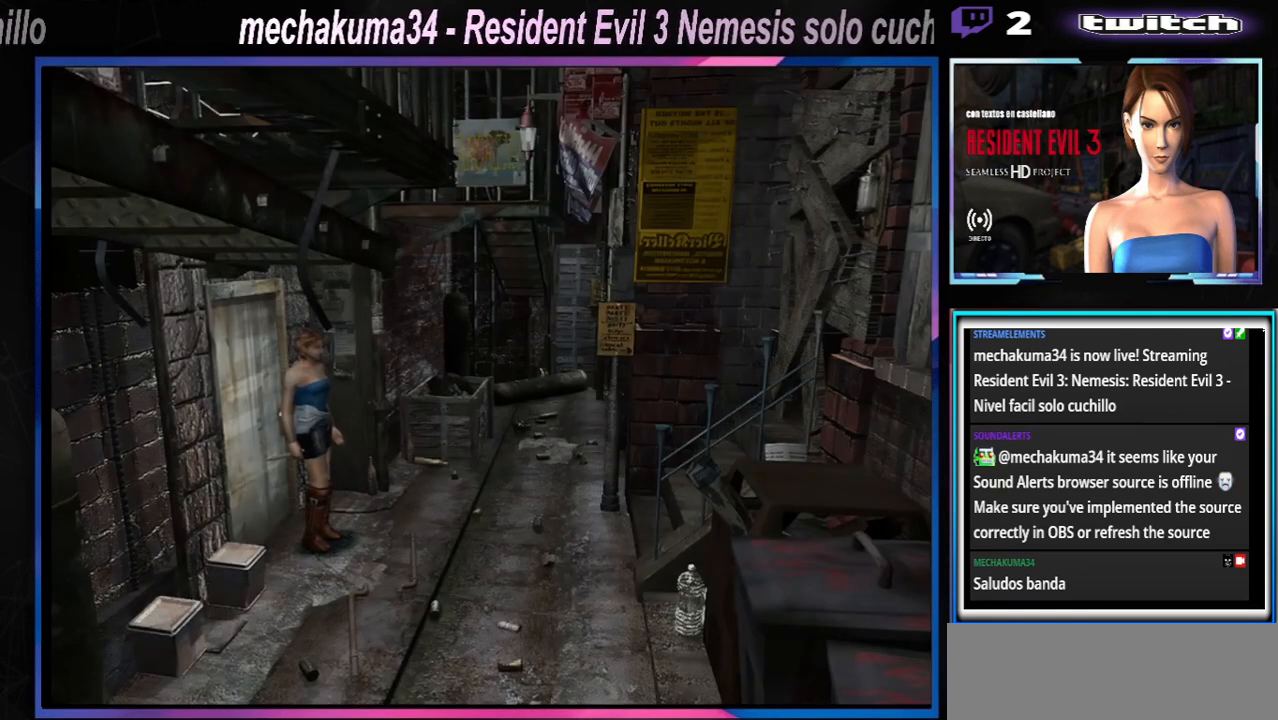
{"buttons": [], "left_stick": "center", "events": []}
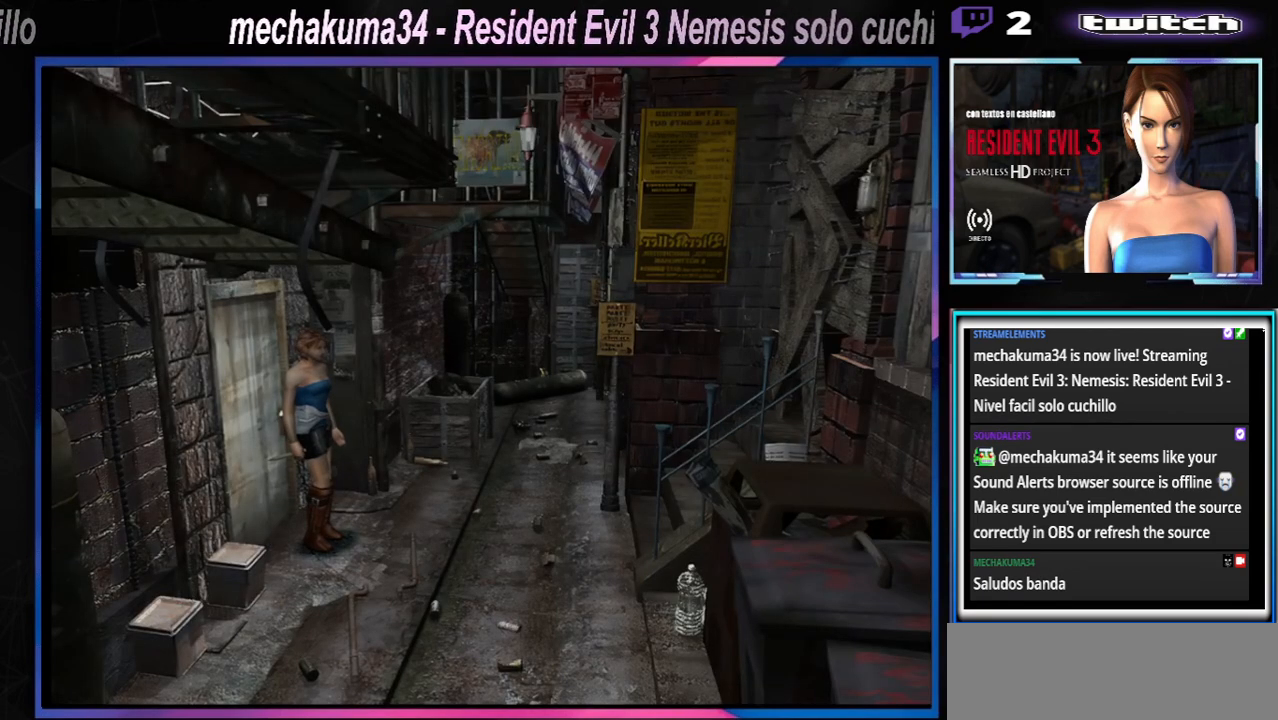
{"buttons": ["X"], "left_stick": "left", "events": [[233, "X", "down"], [233, "left_stick", "left"]]}
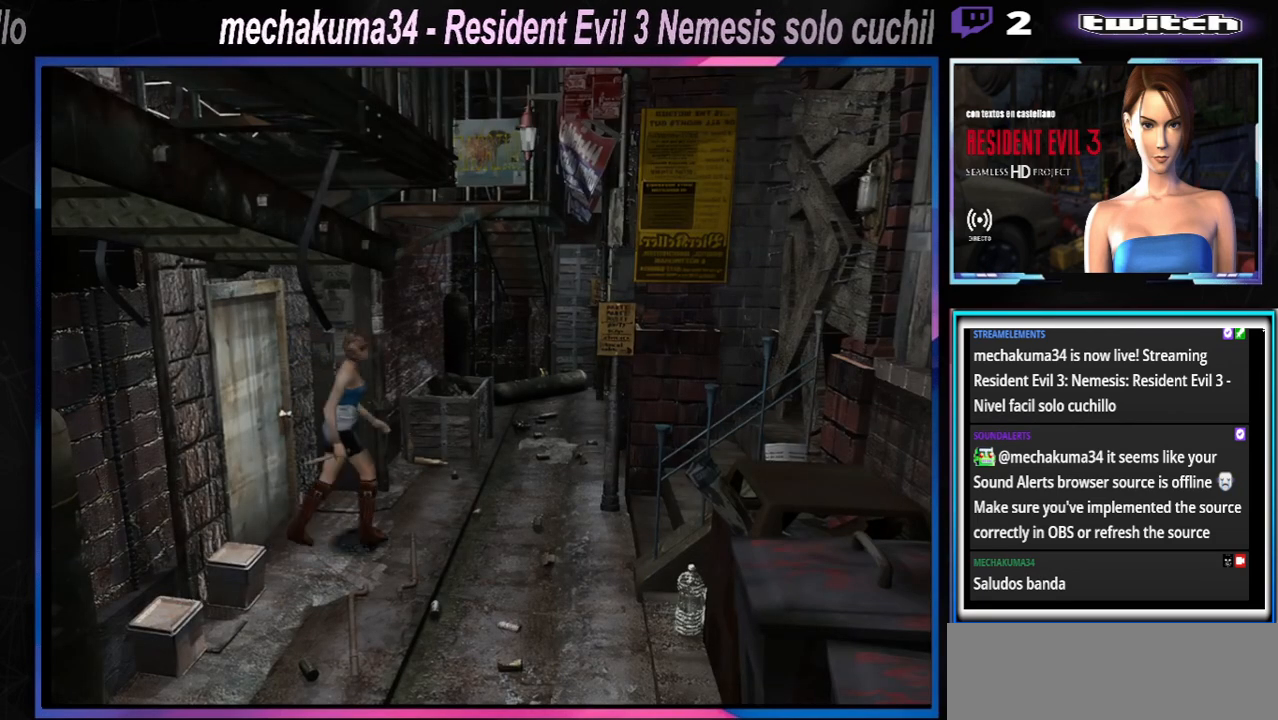
{"buttons": ["X"], "left_stick": "up", "events": [[100, "left_stick", "up-left"], [233, "left_stick", "up"]]}
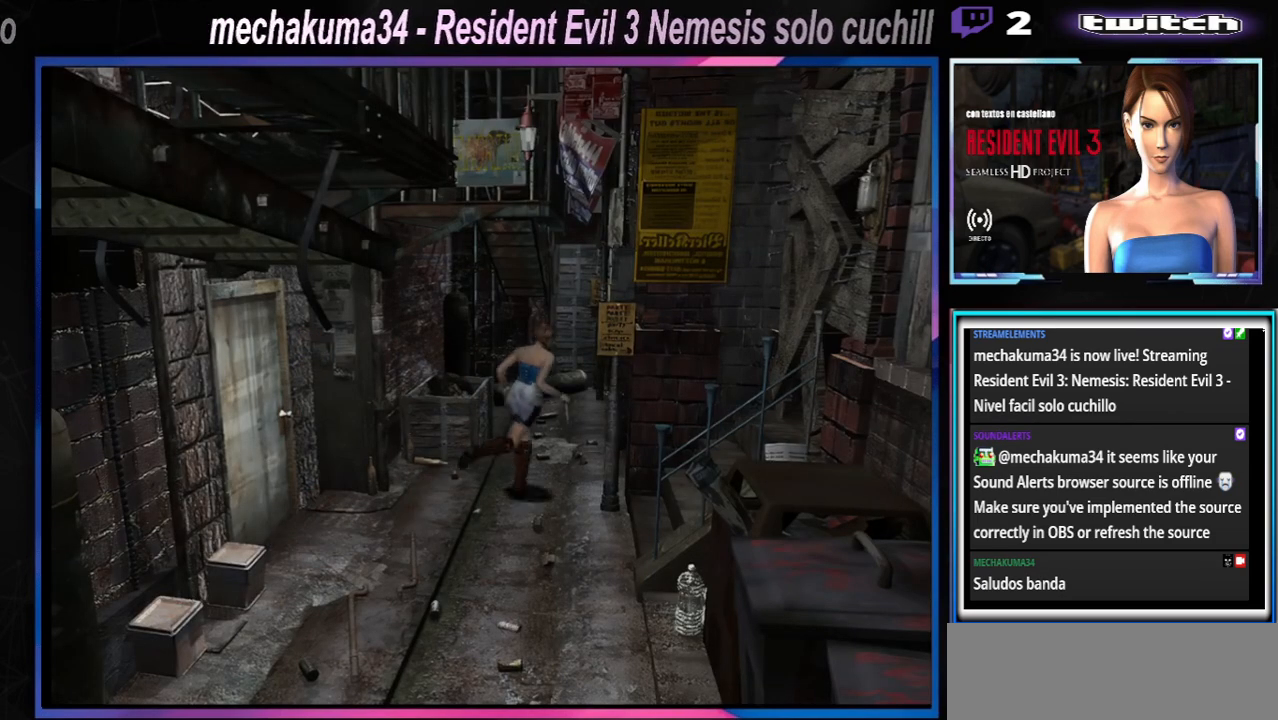
{"buttons": ["X"], "left_stick": "up-left", "events": [[233, "left_stick", "up-left"]]}
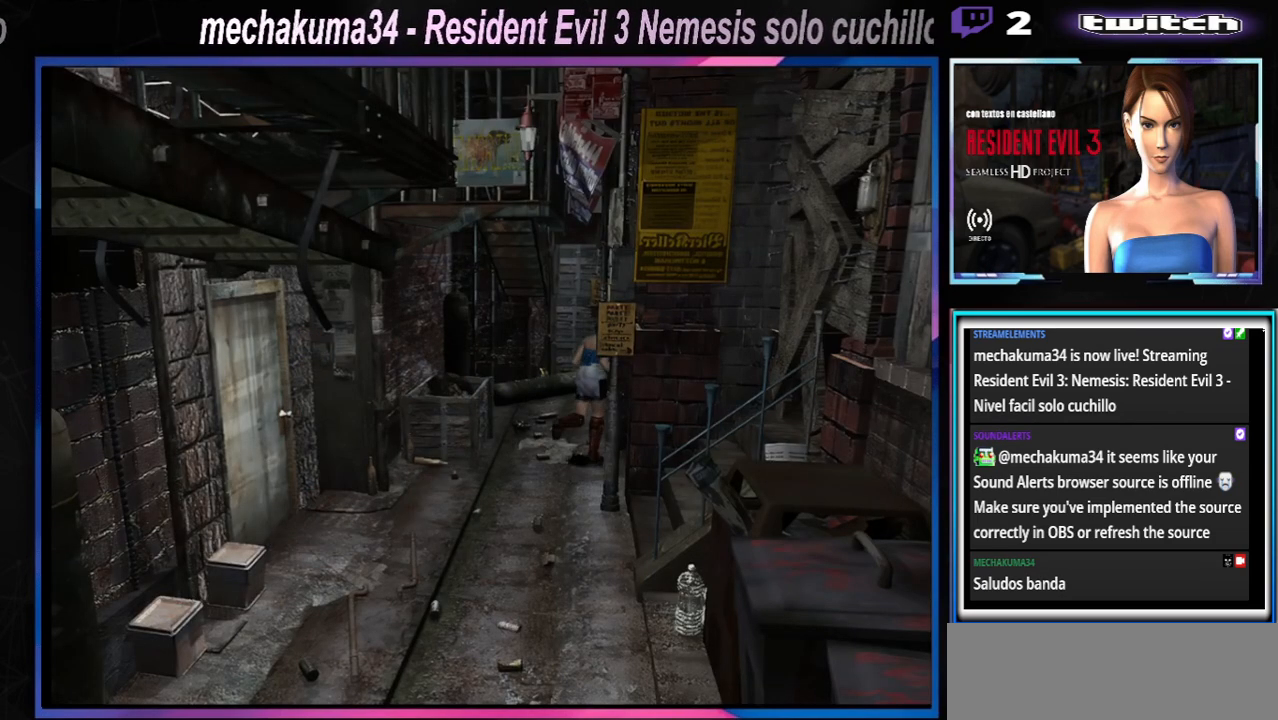
{"buttons": ["A", "X"], "left_stick": "up-right", "events": [[33, "left_stick", "up"], [133, "A", "down"], [333, "A", "up"], [367, "left_stick", "up-right"], [500, "A", "down"]]}
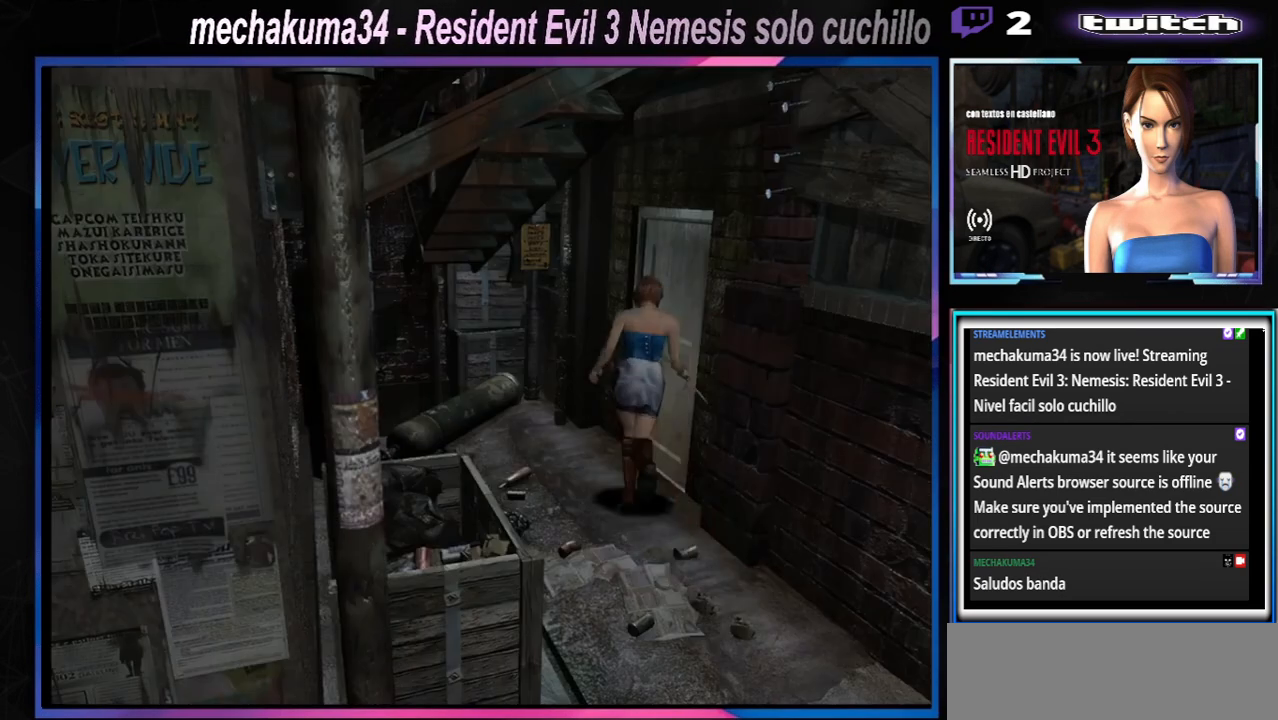
{"buttons": ["X"], "left_stick": "center", "events": [[100, "A", "up"], [233, "A", "down"], [400, "A", "up"], [467, "left_stick", "center"]]}
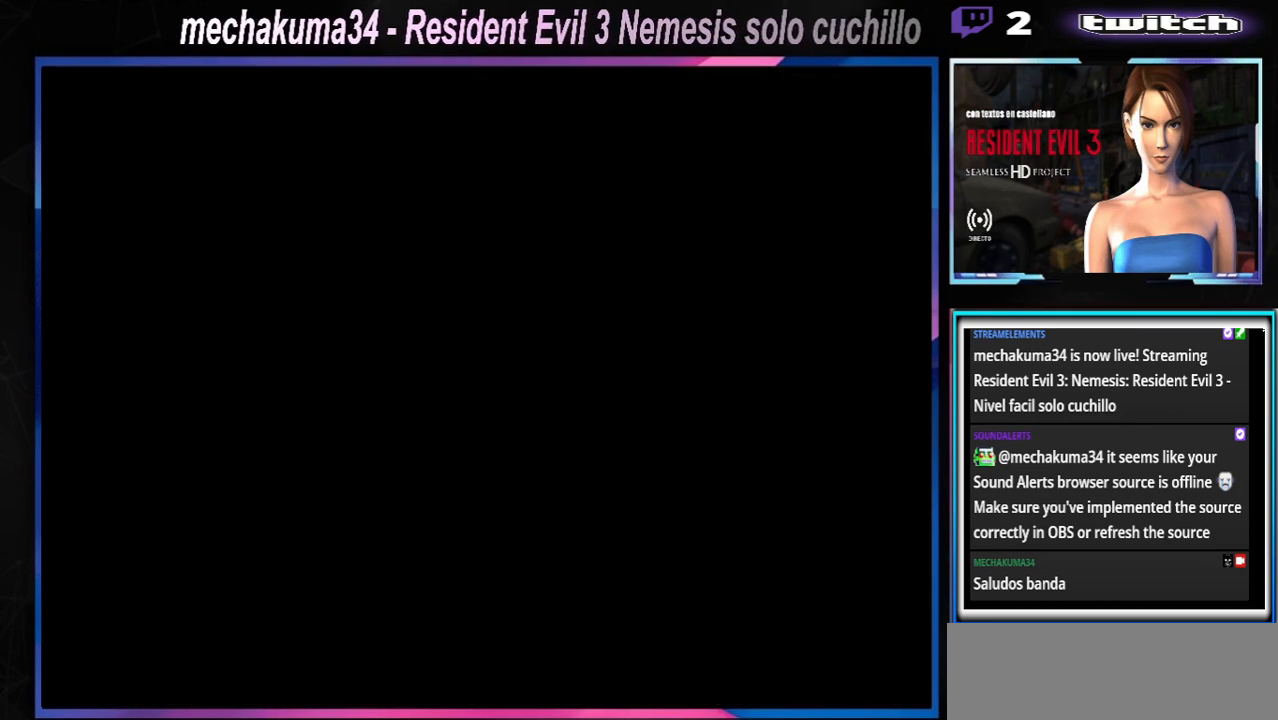
{"buttons": ["B"], "left_stick": "center", "events": [[33, "A", "down"], [233, "A", "up"], [233, "X", "up"], [500, "B", "down"]]}
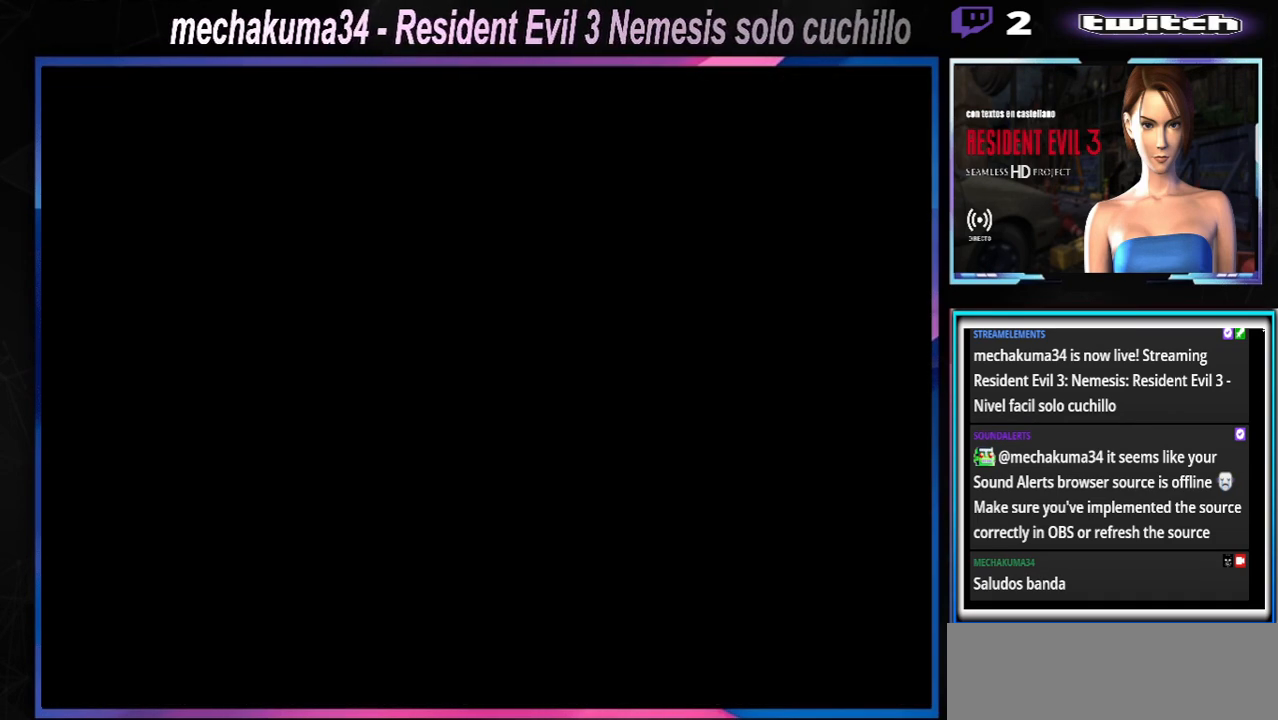
{"buttons": [], "left_stick": "center", "events": [[100, "B", "up"]]}